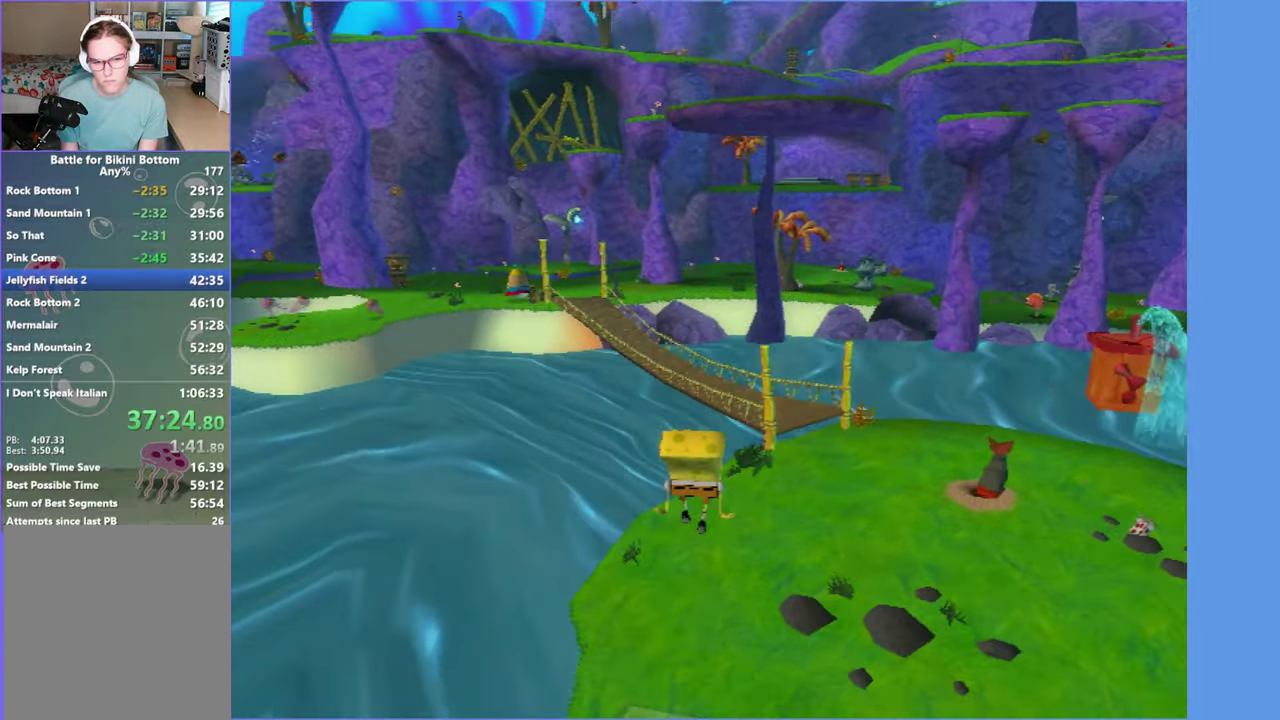
Gameplay with a controller (Xbox layout); each line is a JSON object with the inputs held at the frame after it. "button_events" lists button changes between this image and that frame as [ms after this image, input, new state], when the widget could be followed in between (sticks are given only as held states). This overlay highlights the sticks when they move; stick clicks (L3 R3) are not distinguishable. Not read: L3 R3.
{"buttons": [], "left_stick": "up", "right_stick": "center", "button_events": []}
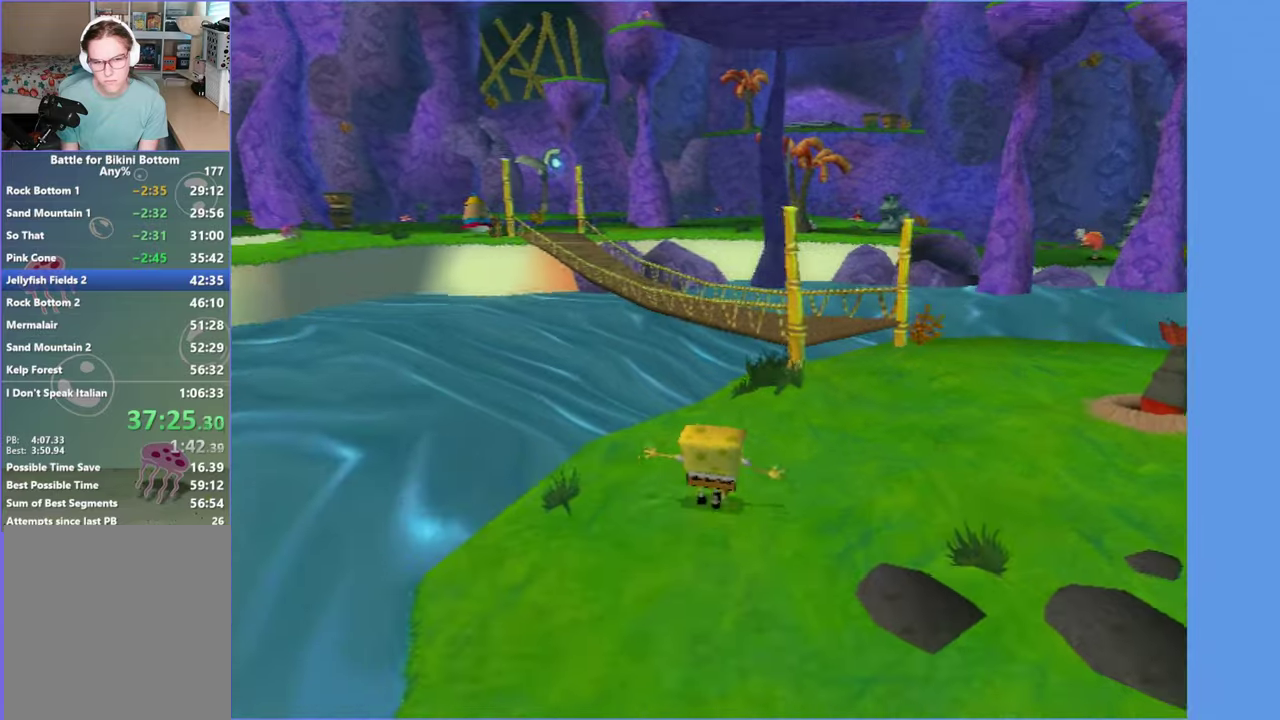
{"buttons": ["A"], "left_stick": "up-left", "right_stick": "center", "button_events": [[17, "A", "down"], [250, "A", "up"], [400, "A", "down"]]}
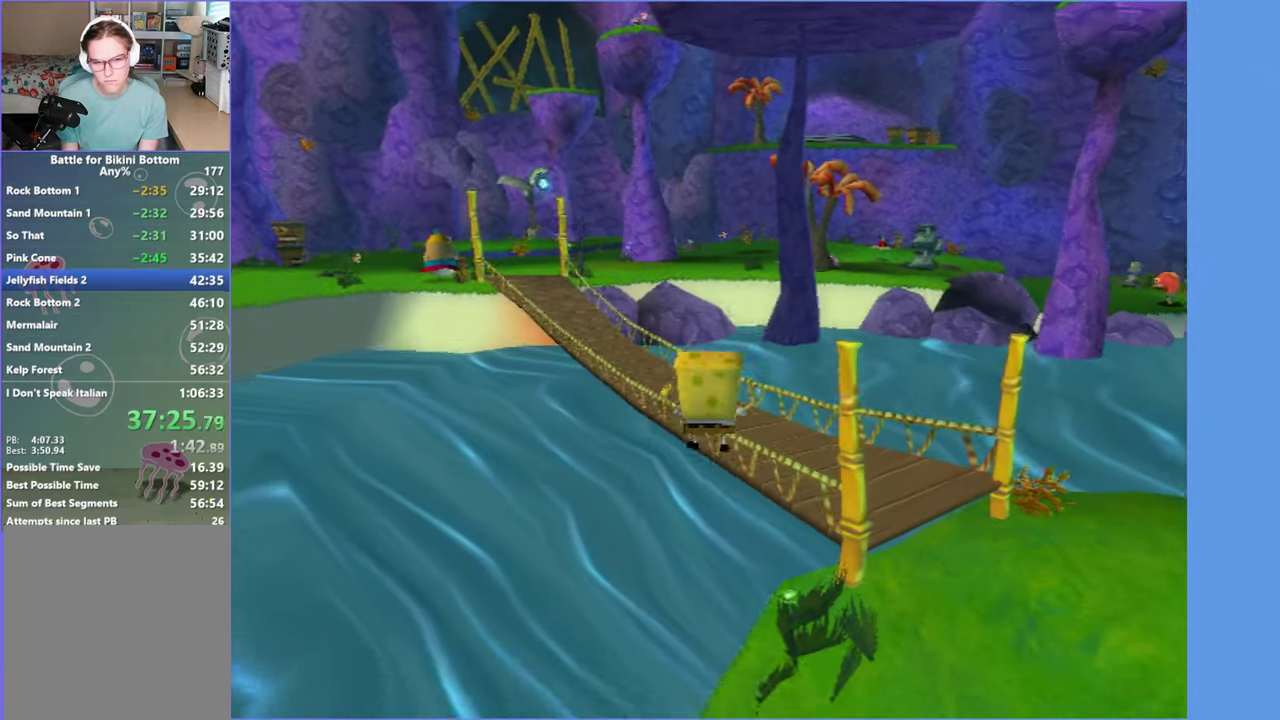
{"buttons": [], "left_stick": "up-left", "right_stick": "center", "button_events": [[150, "X", "down"], [283, "X", "up"], [317, "A", "up"]]}
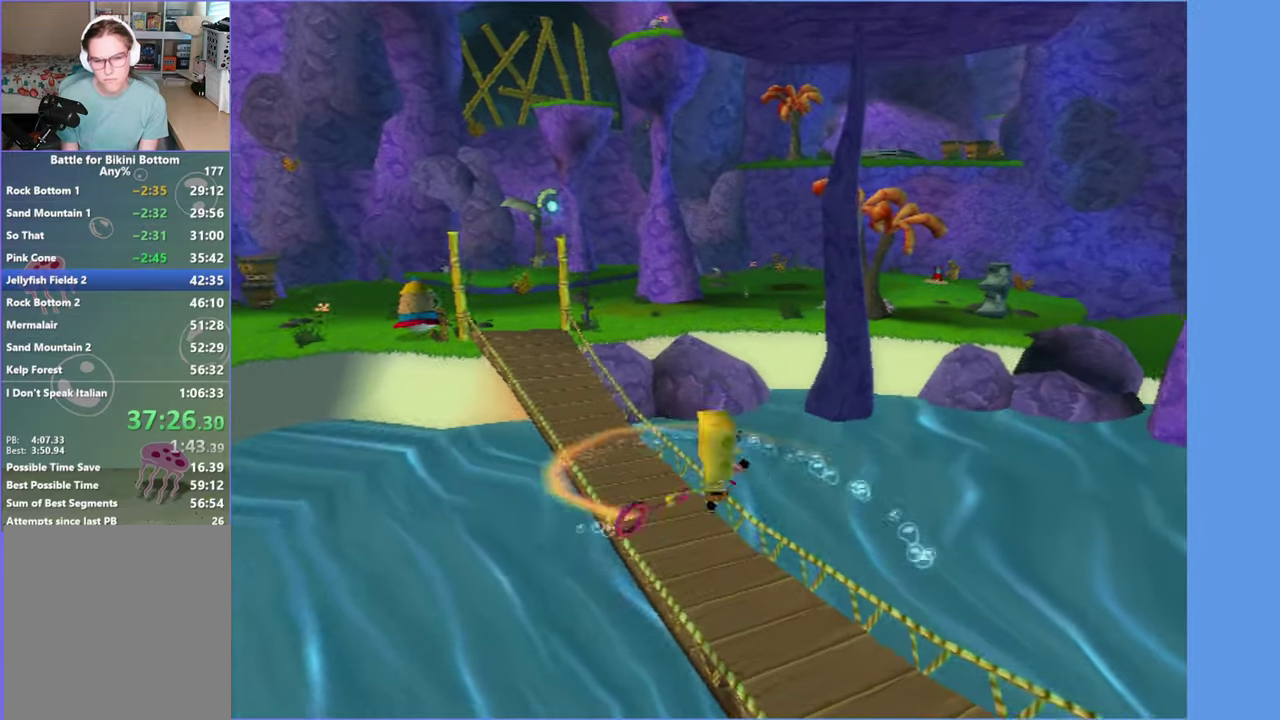
{"buttons": ["A"], "left_stick": "up-left", "right_stick": "center", "button_events": [[483, "A", "down"]]}
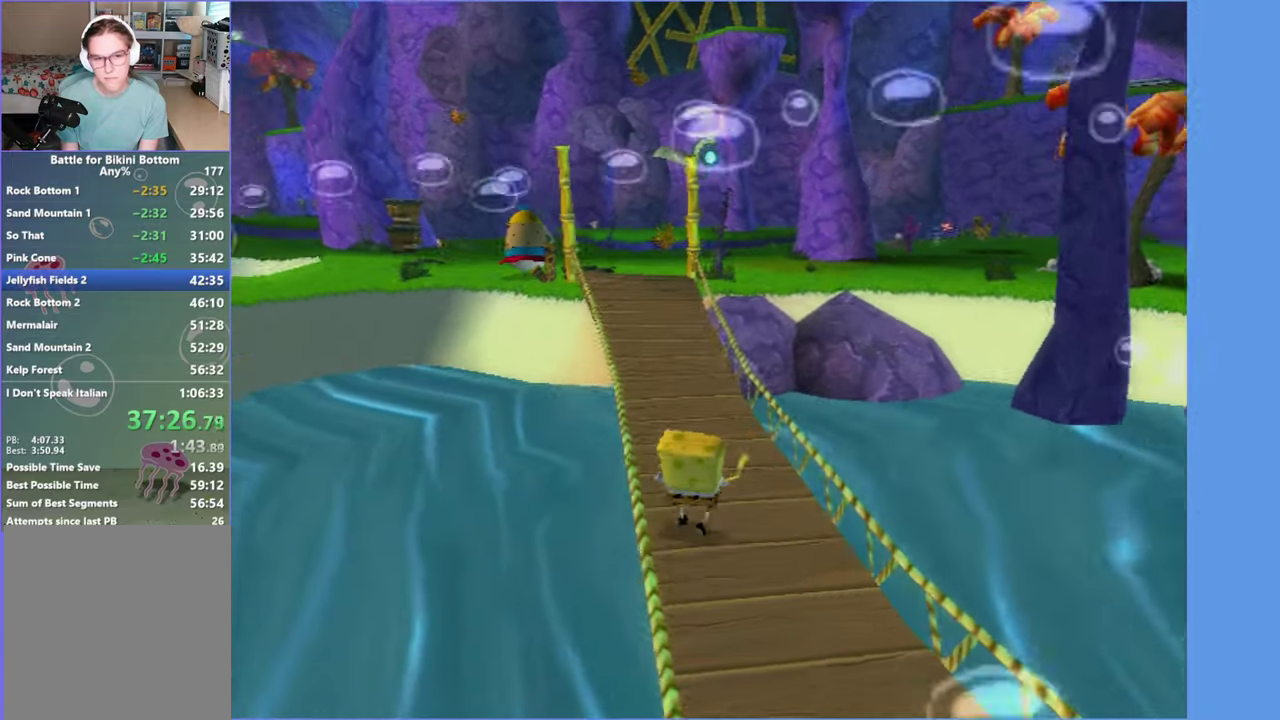
{"buttons": [], "left_stick": "up-left", "right_stick": "center", "button_events": [[33, "A", "up"]]}
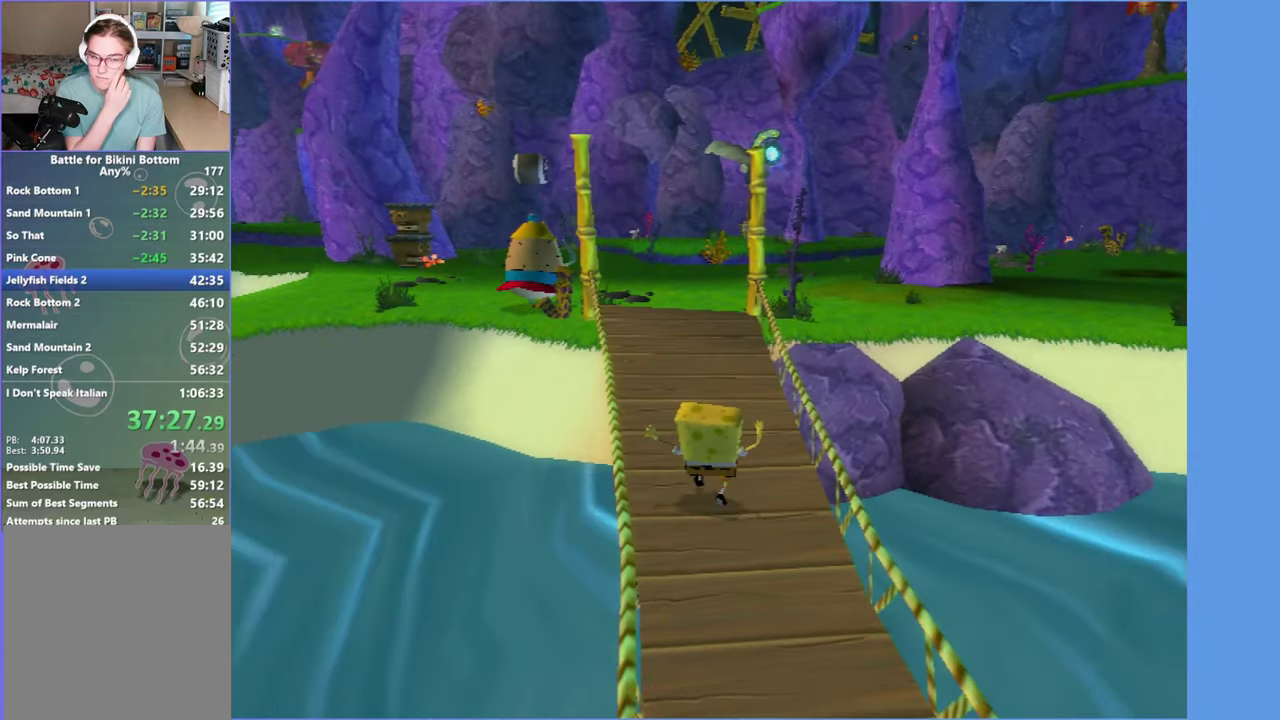
{"buttons": [], "left_stick": "up-left", "right_stick": "center", "button_events": []}
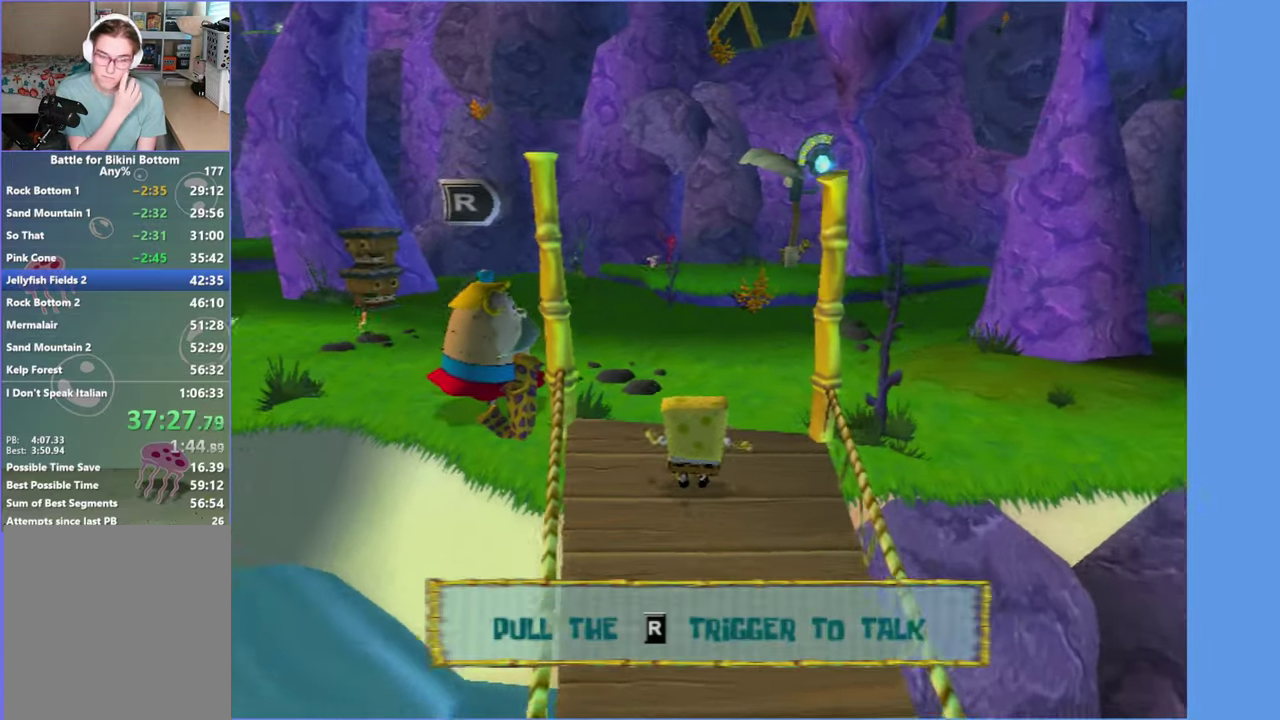
{"buttons": [], "left_stick": "up", "right_stick": "center", "button_events": []}
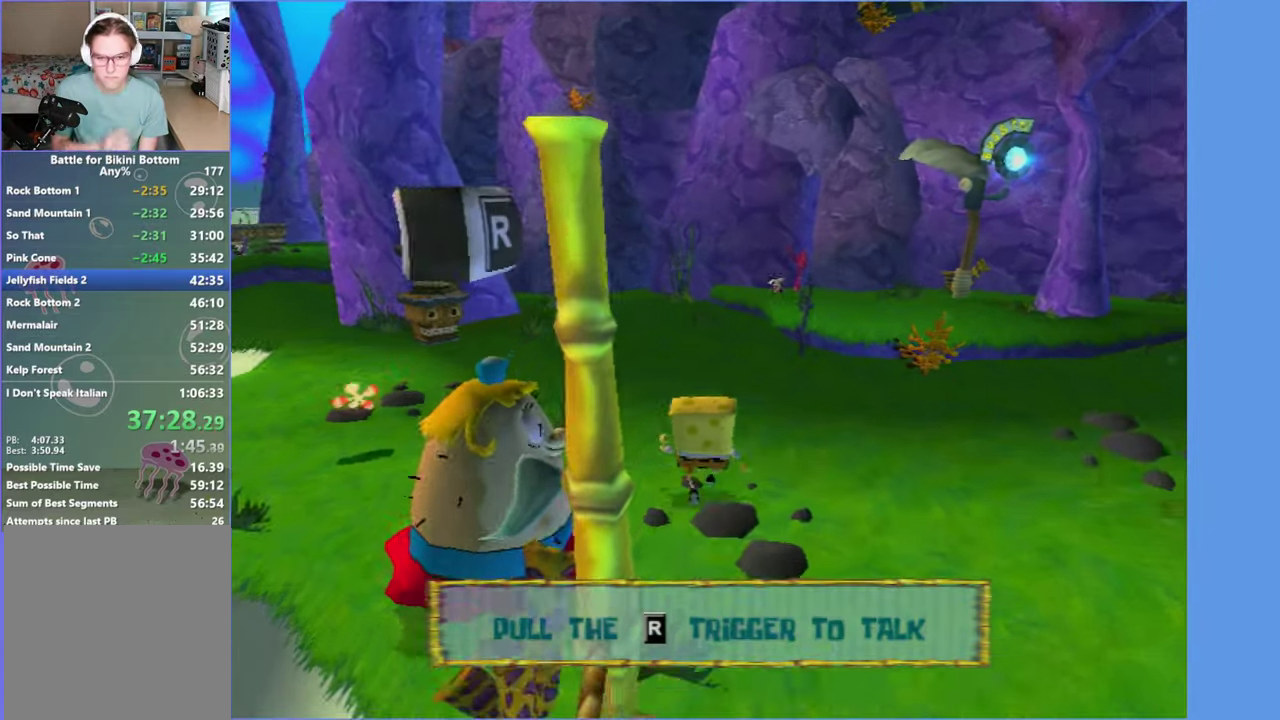
{"buttons": ["A"], "left_stick": "right", "right_stick": "center", "button_events": [[367, "A", "down"]]}
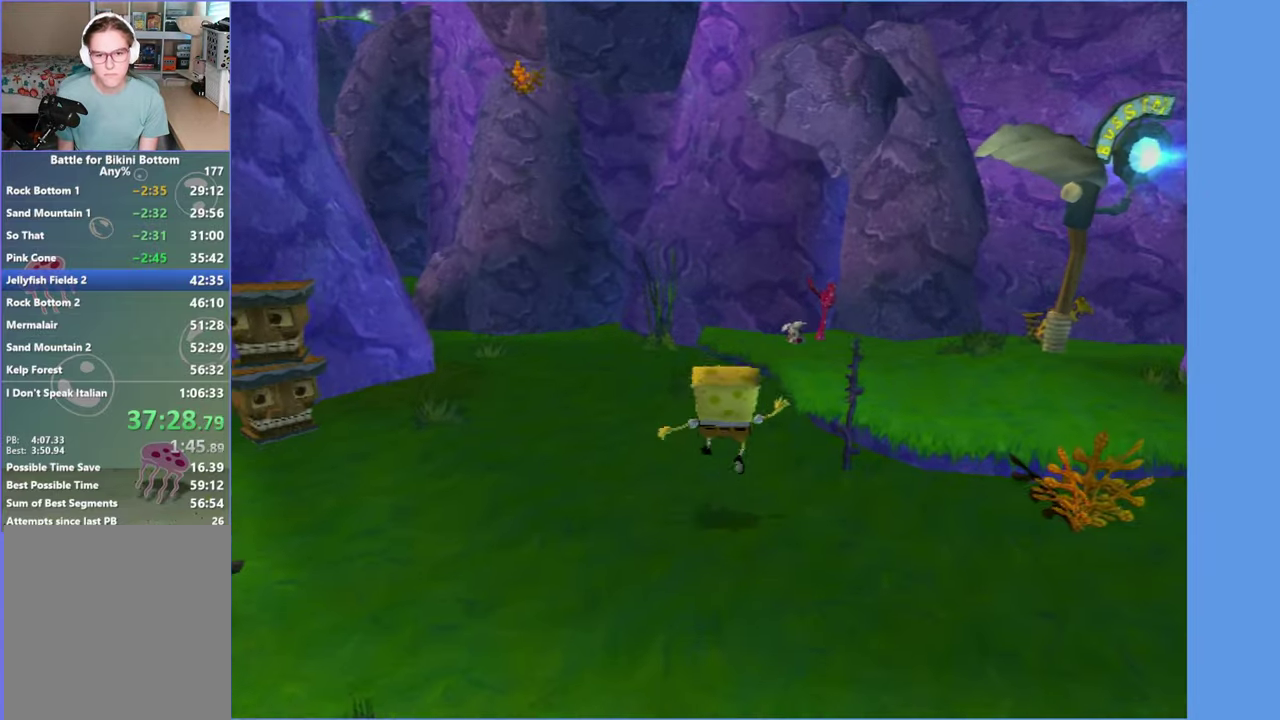
{"buttons": [], "left_stick": "up-left", "right_stick": "center", "button_events": [[33, "A", "up"]]}
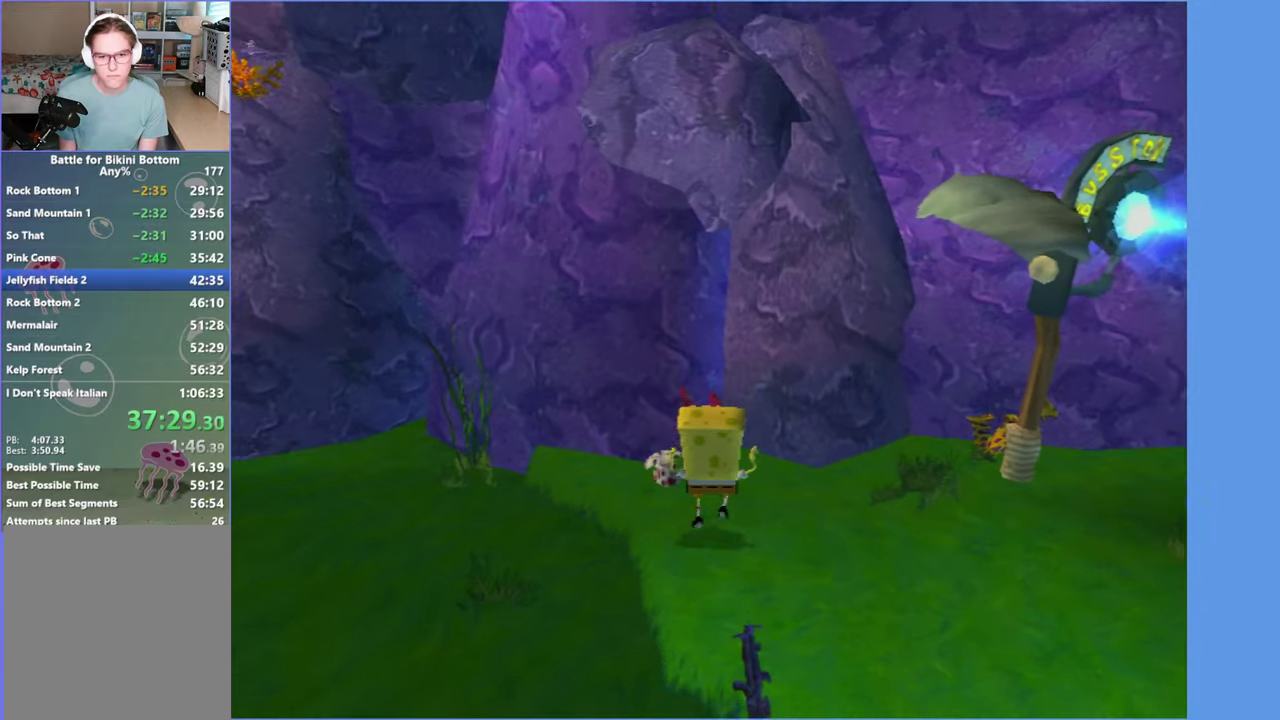
{"buttons": [], "left_stick": "up", "right_stick": "center", "button_events": [[167, "Y", "down"], [250, "Y", "up"]]}
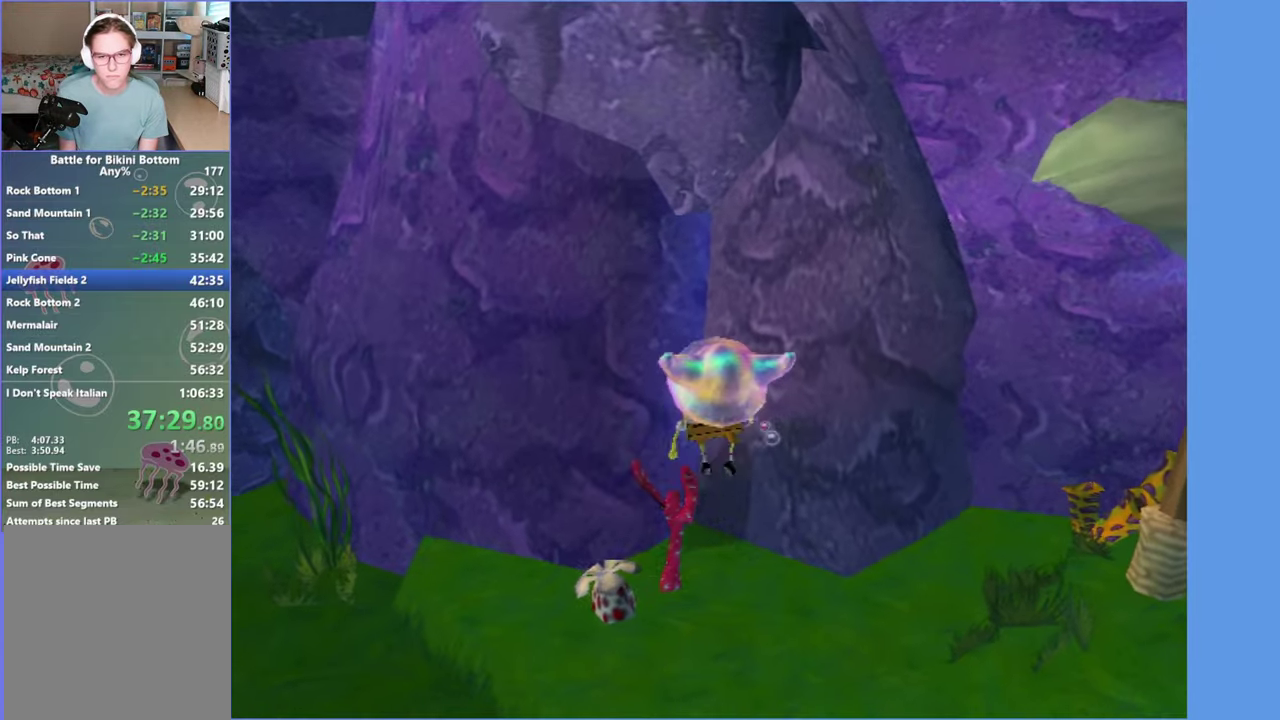
{"buttons": [], "left_stick": "left", "right_stick": "center", "button_events": []}
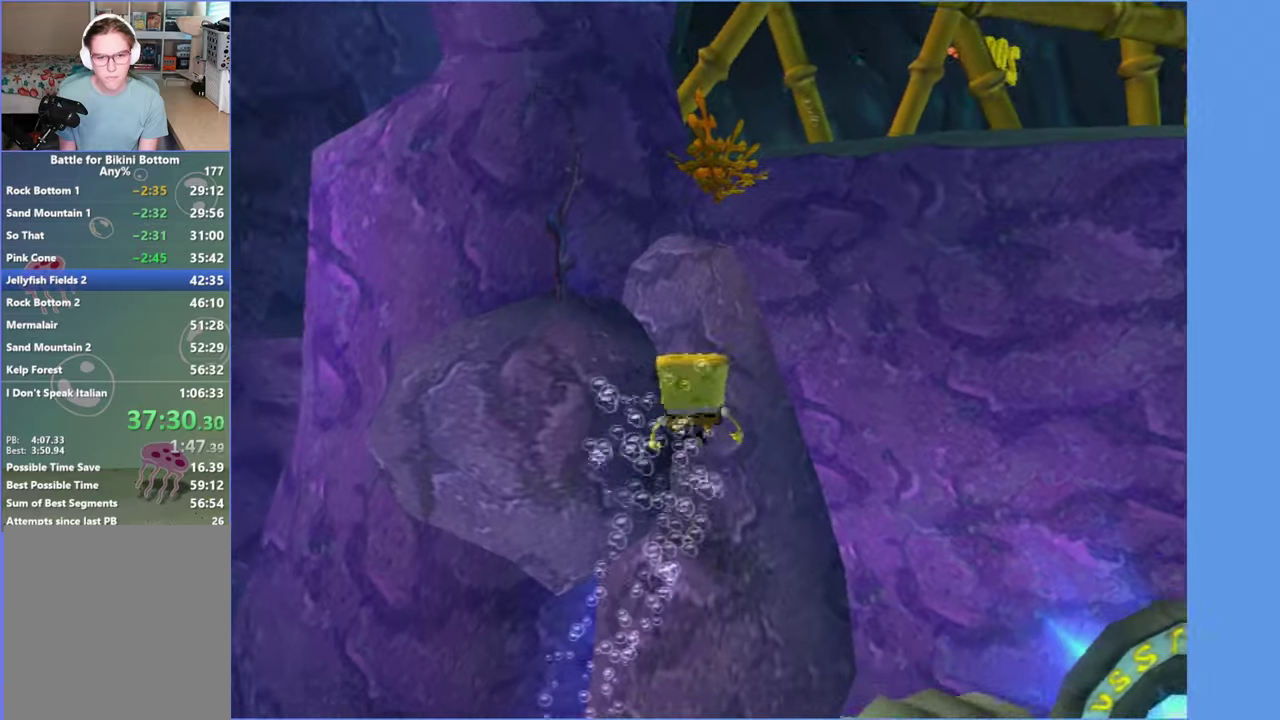
{"buttons": [], "left_stick": "left", "right_stick": "center", "button_events": [[184, "A", "down"], [300, "A", "up"]]}
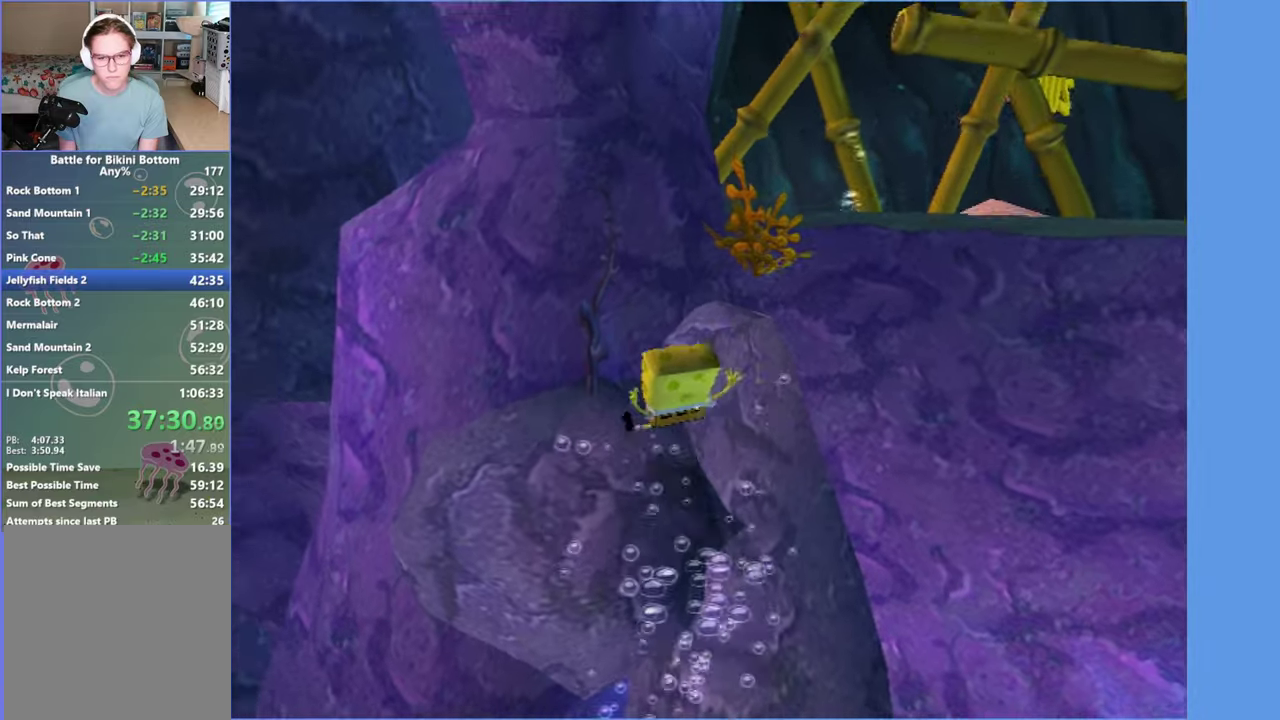
{"buttons": ["A"], "left_stick": "down-right", "right_stick": "center", "button_events": [[384, "A", "down"]]}
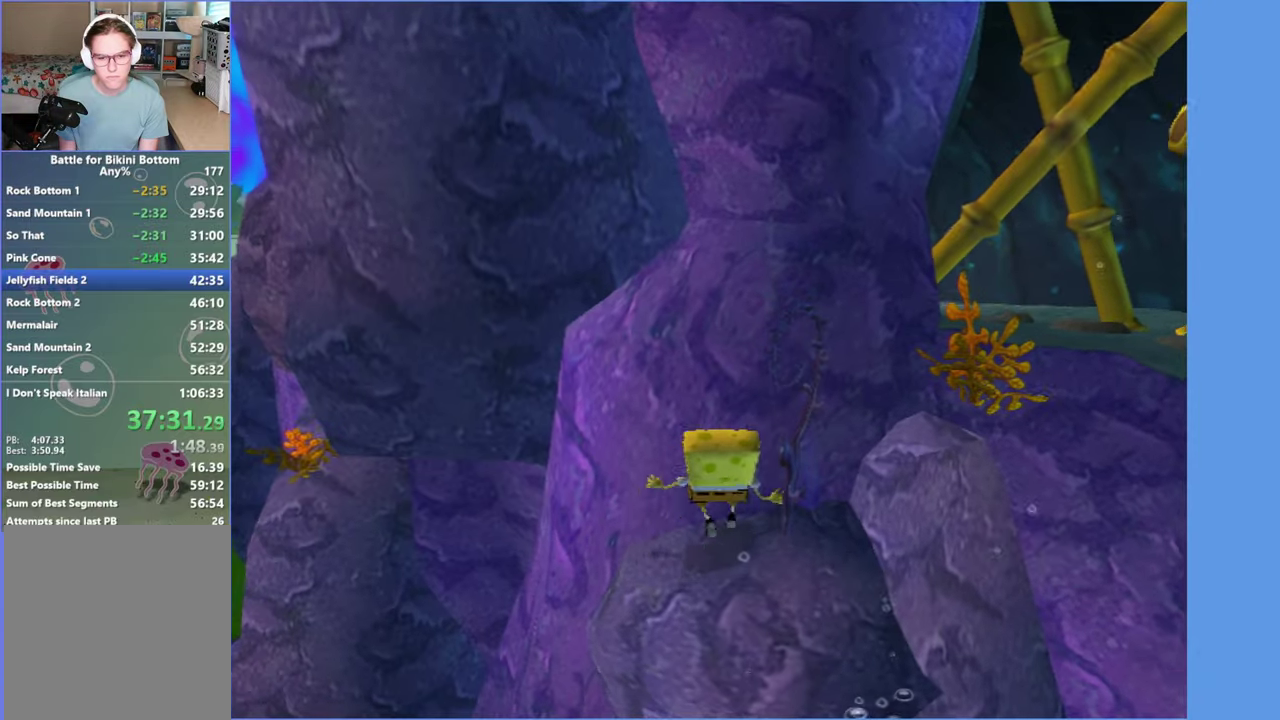
{"buttons": [], "left_stick": "down-right", "right_stick": "left", "button_events": [[67, "A", "up"], [184, "A", "down"], [300, "A", "up"]]}
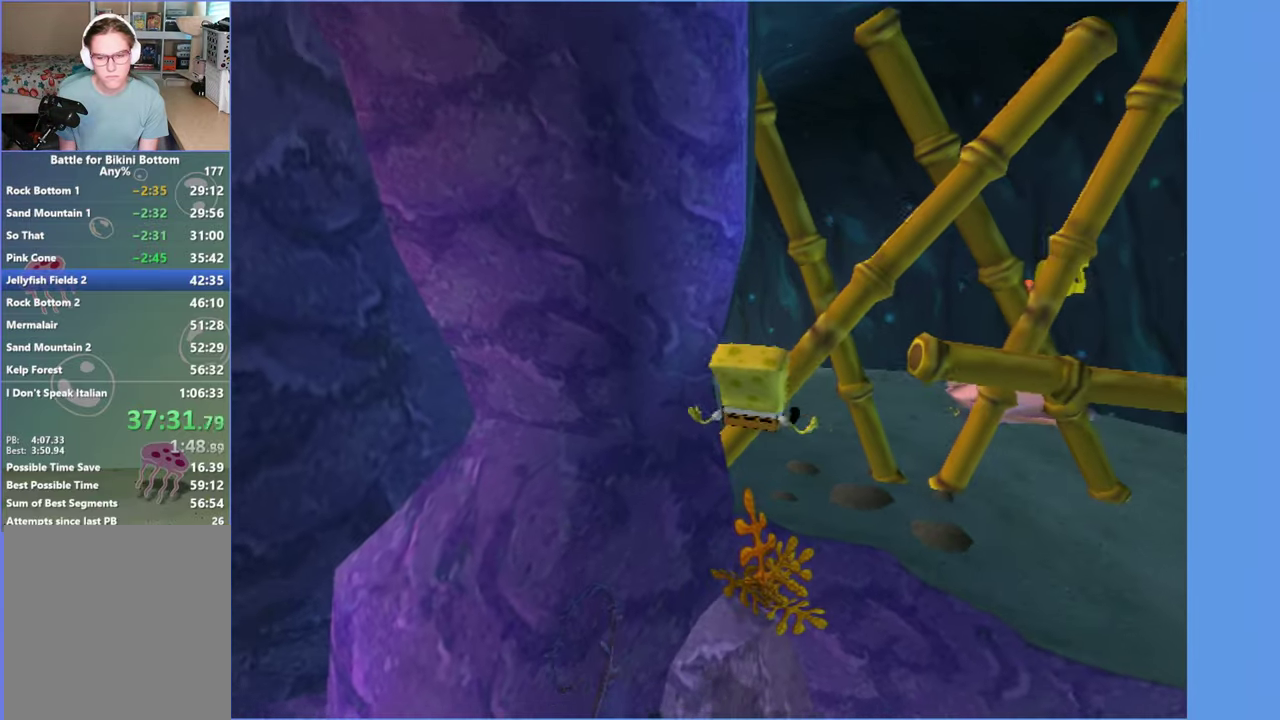
{"buttons": [], "left_stick": "down-right", "right_stick": "center", "button_events": []}
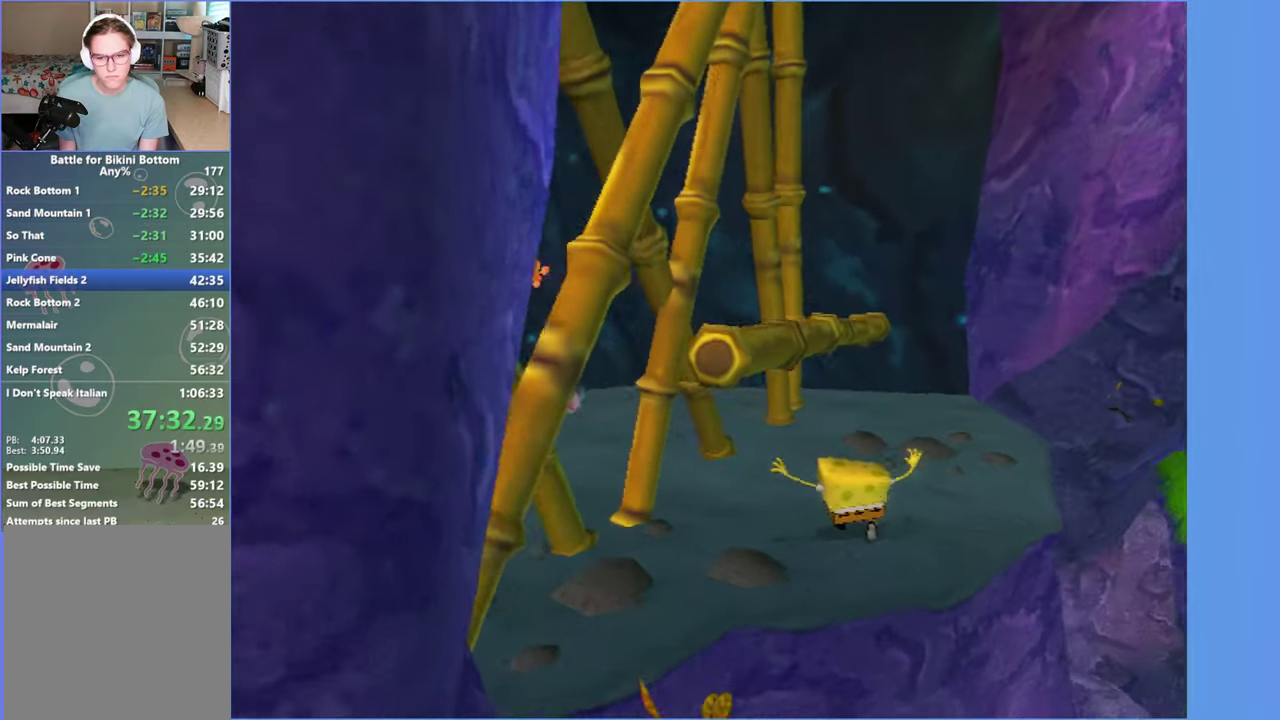
{"buttons": [], "left_stick": "down-right", "right_stick": "center", "button_events": [[134, "A", "down"], [267, "A", "up"], [334, "A", "down"], [434, "A", "up"]]}
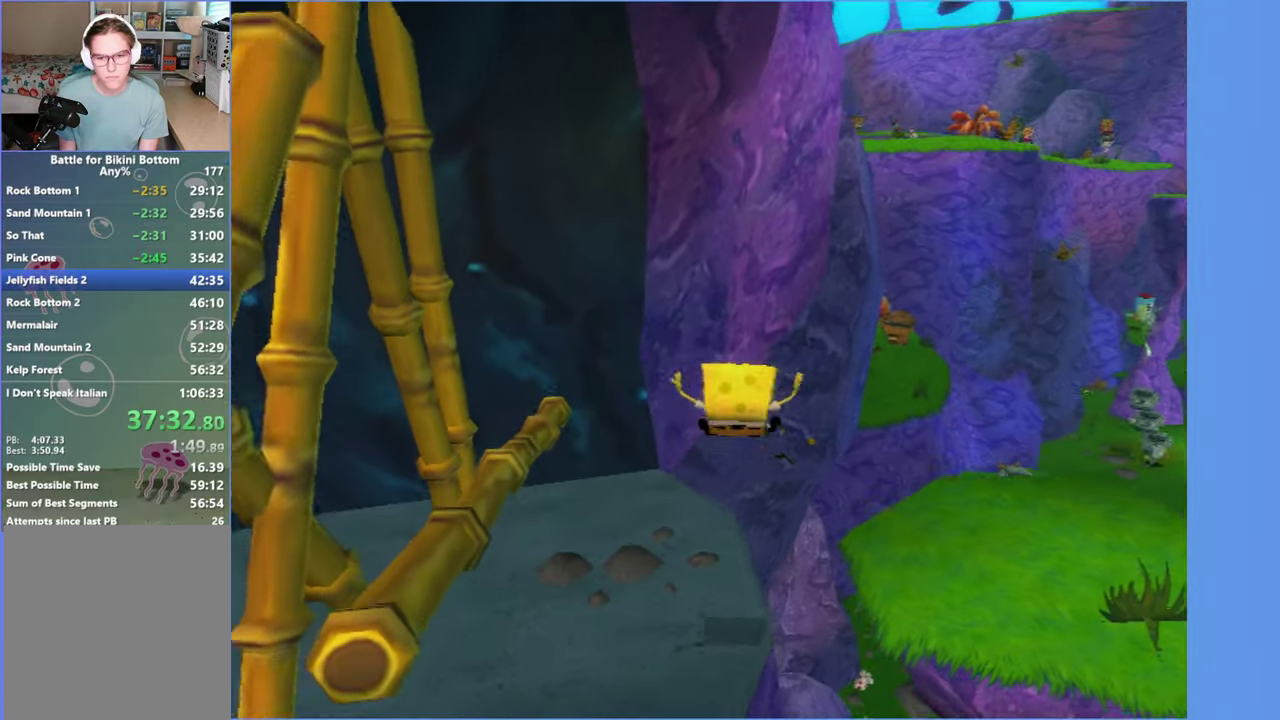
{"buttons": [], "left_stick": "right", "right_stick": "center"}
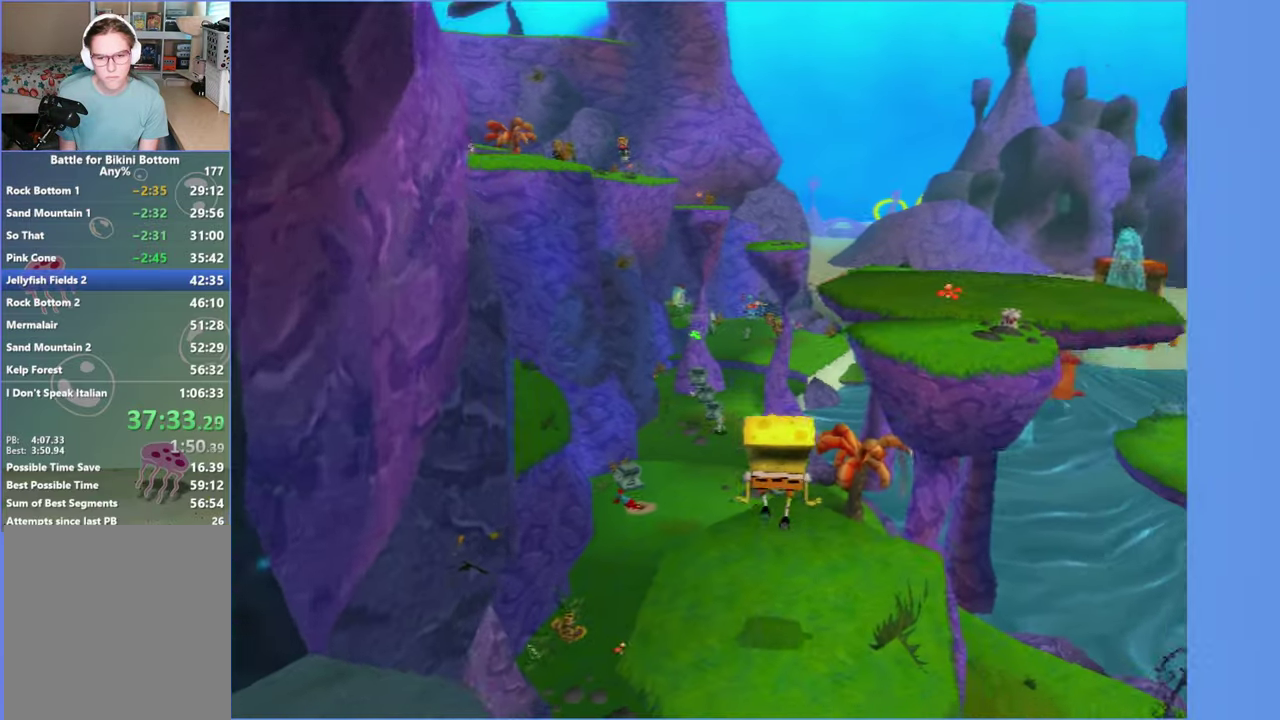
{"buttons": ["A"], "left_stick": "up", "right_stick": "center"}
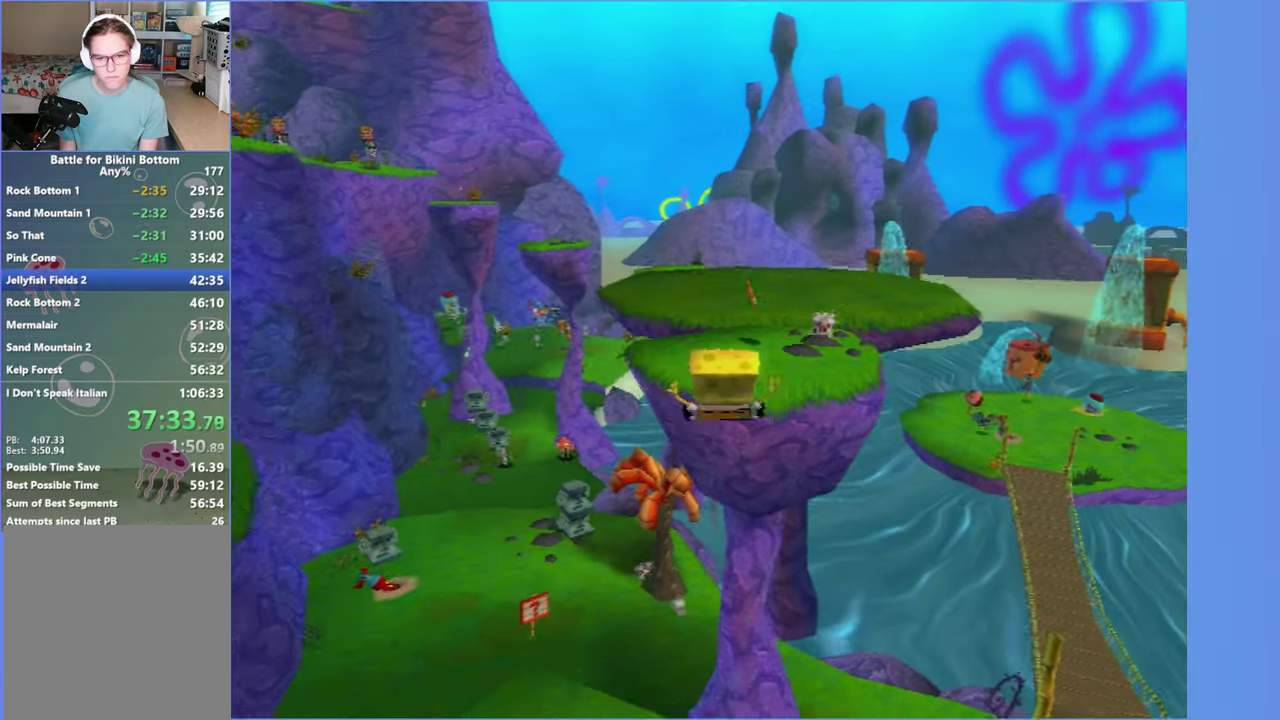
{"buttons": [], "left_stick": "up", "right_stick": "center", "button_events": [[117, "A", "up"], [267, "A", "down"], [450, "A", "up"]]}
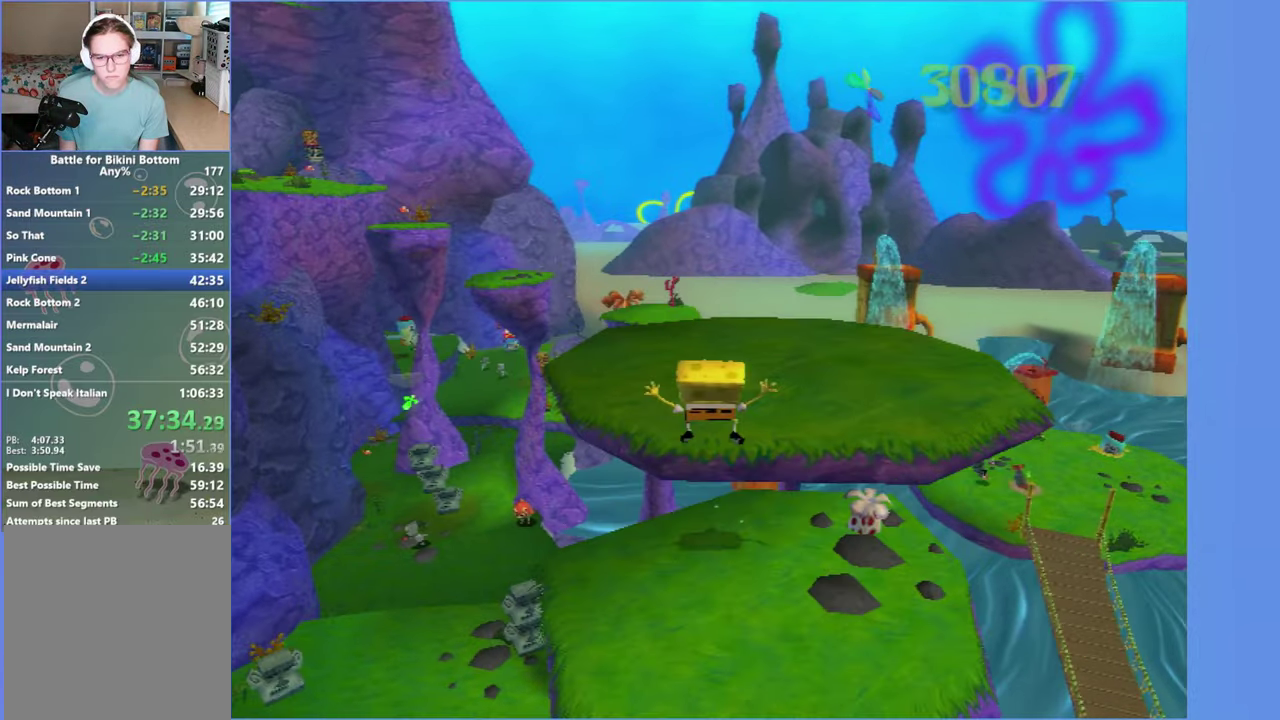
{"buttons": [], "left_stick": "up", "right_stick": "center", "button_events": [[50, "A", "down"], [150, "A", "up"]]}
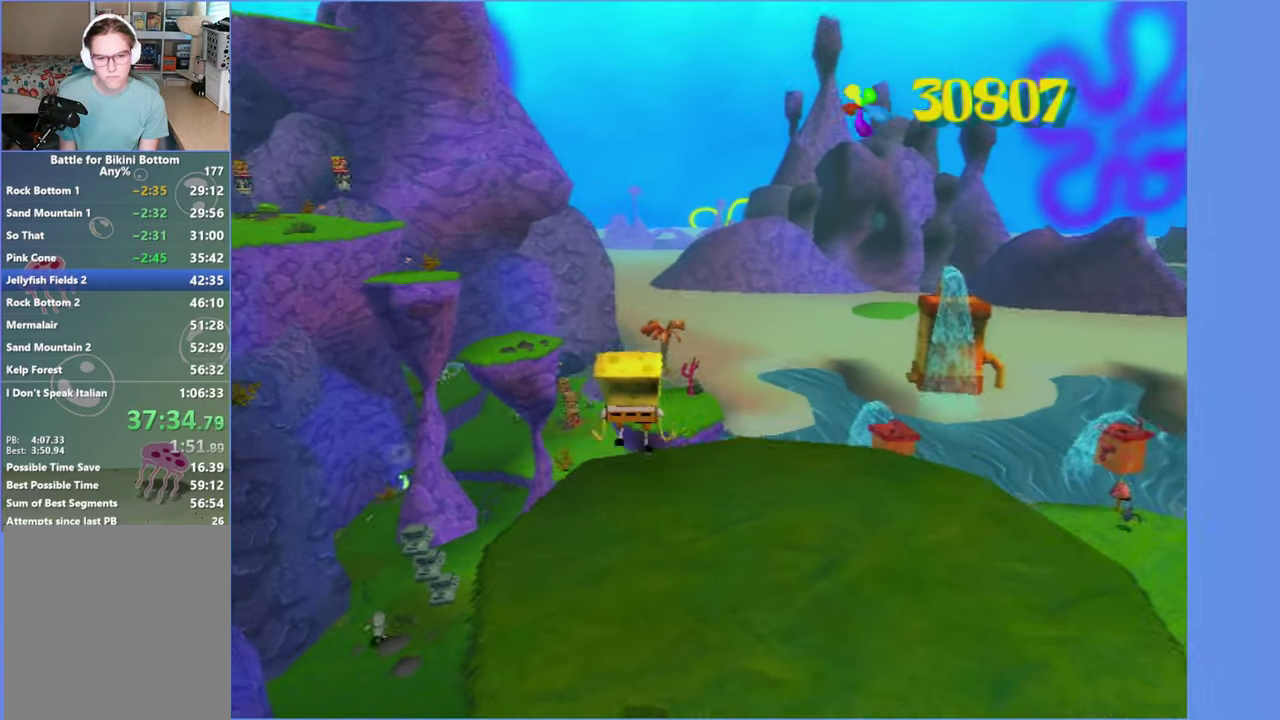
{"buttons": [], "left_stick": "up", "right_stick": "center", "button_events": []}
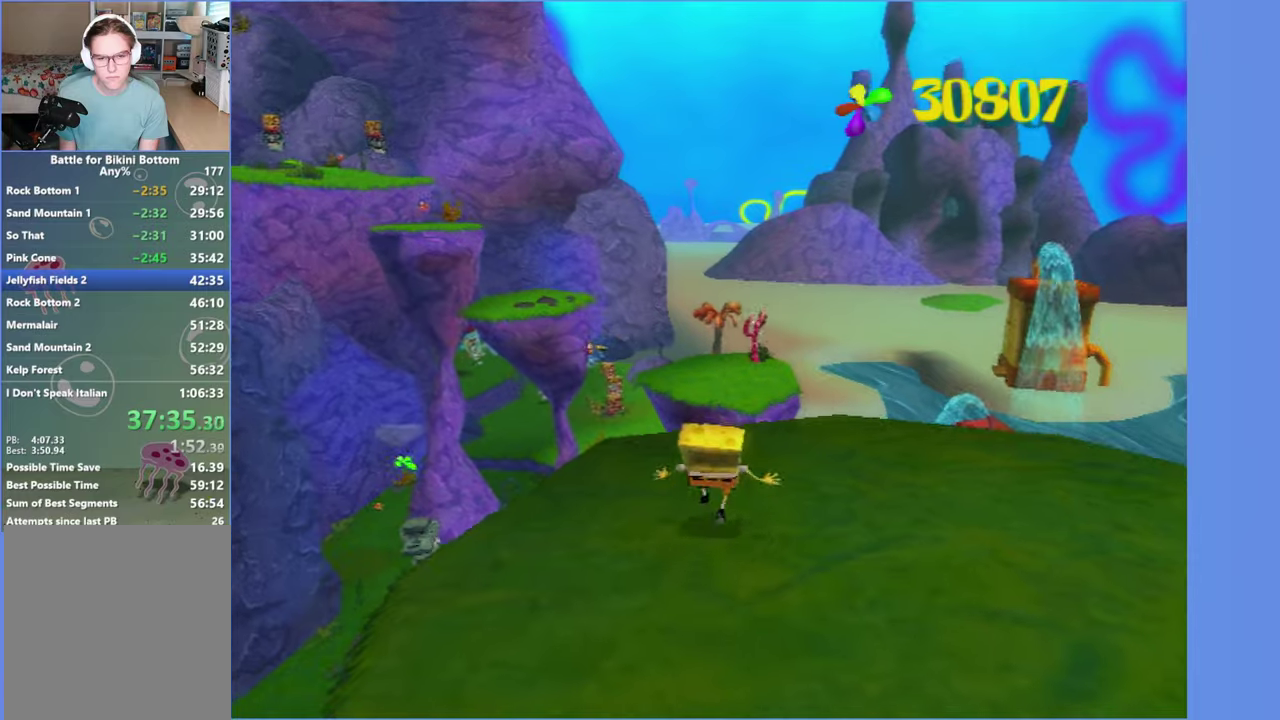
{"buttons": [], "left_stick": "up-right", "right_stick": "right", "button_events": [[100, "A", "down"], [216, "A", "up"]]}
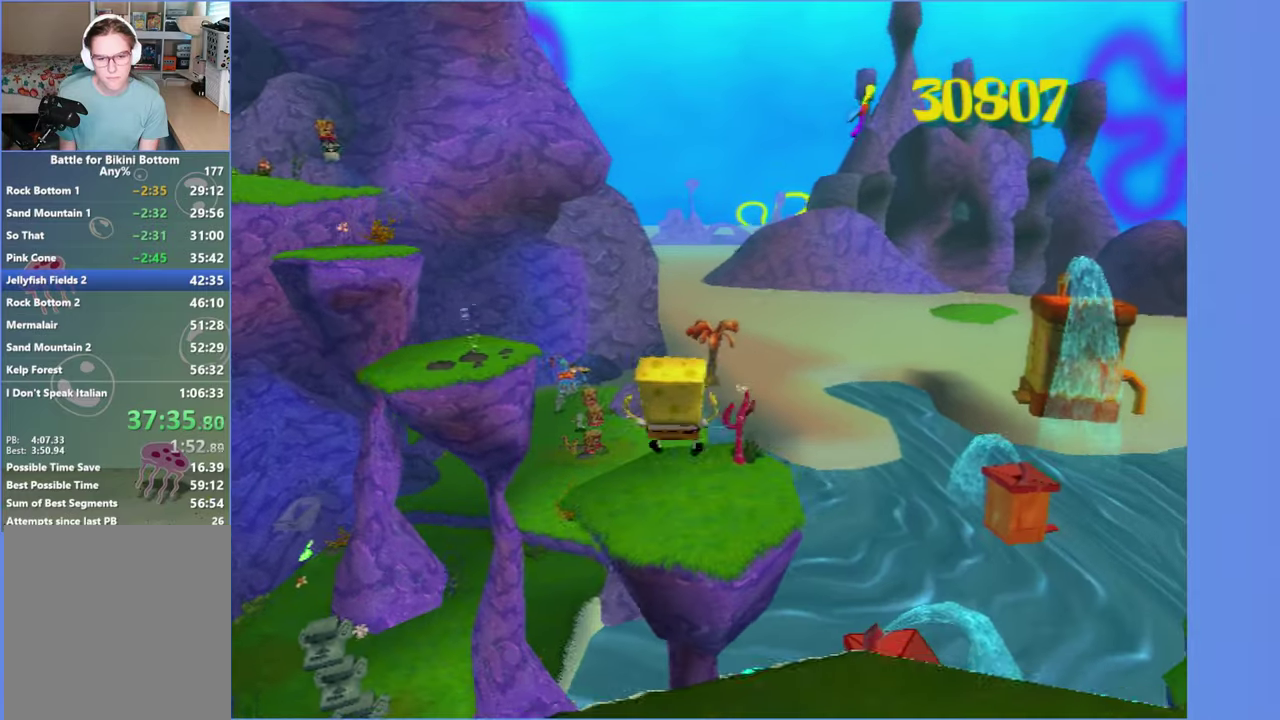
{"buttons": [], "left_stick": "left", "right_stick": "center", "button_events": [[316, "A", "down"], [433, "A", "up"]]}
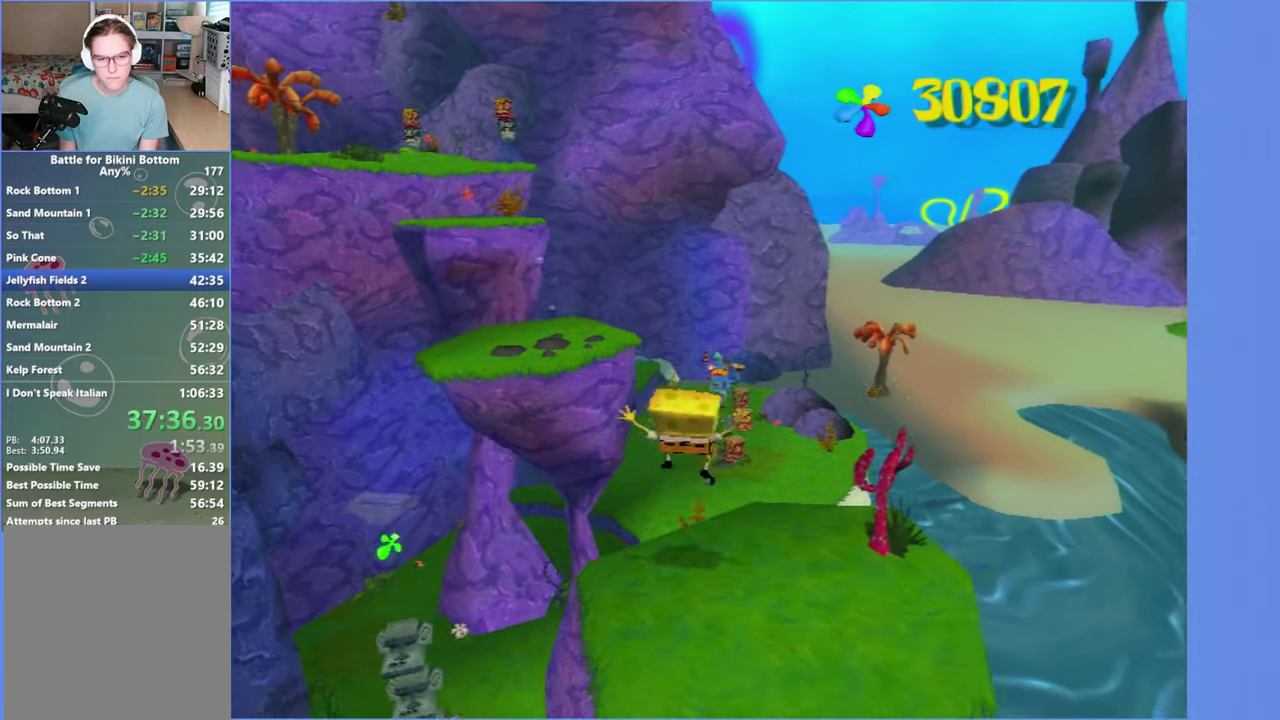
{"buttons": [], "left_stick": "up-left", "right_stick": "center", "button_events": [[16, "A", "down"], [166, "A", "up"]]}
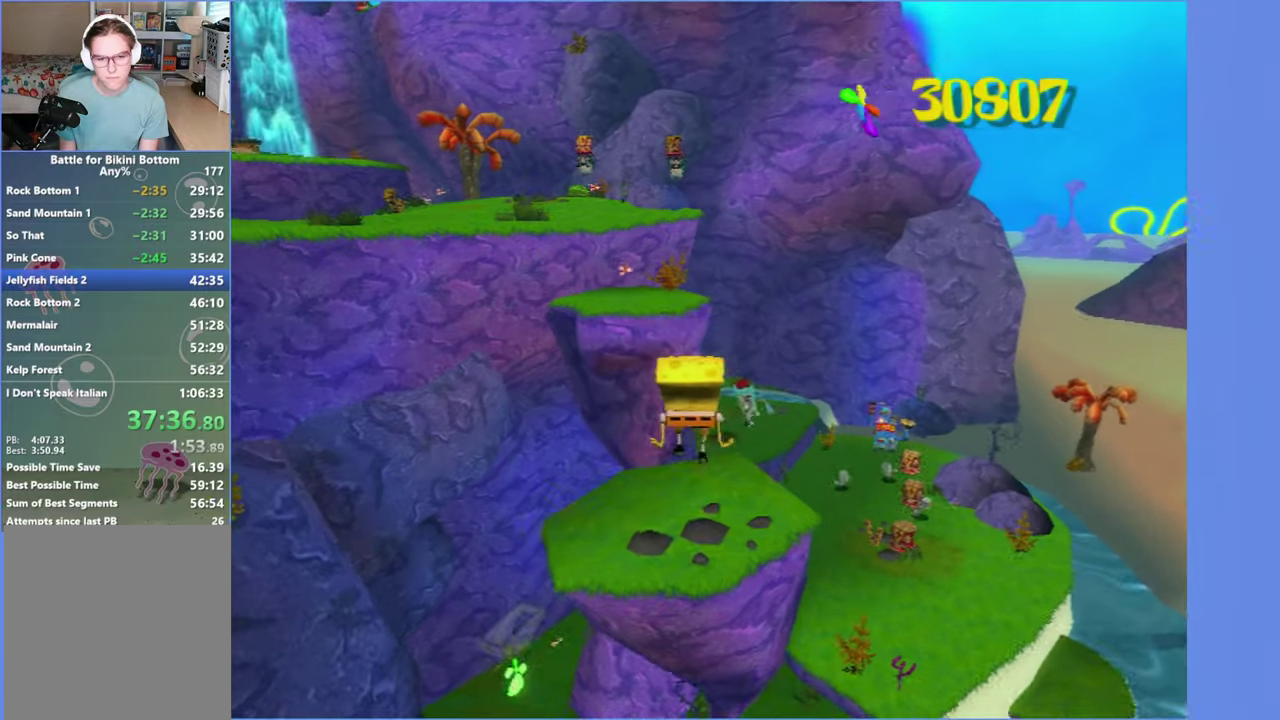
{"buttons": [], "left_stick": "up-right", "right_stick": "center", "button_events": [[333, "A", "down"], [450, "A", "up"]]}
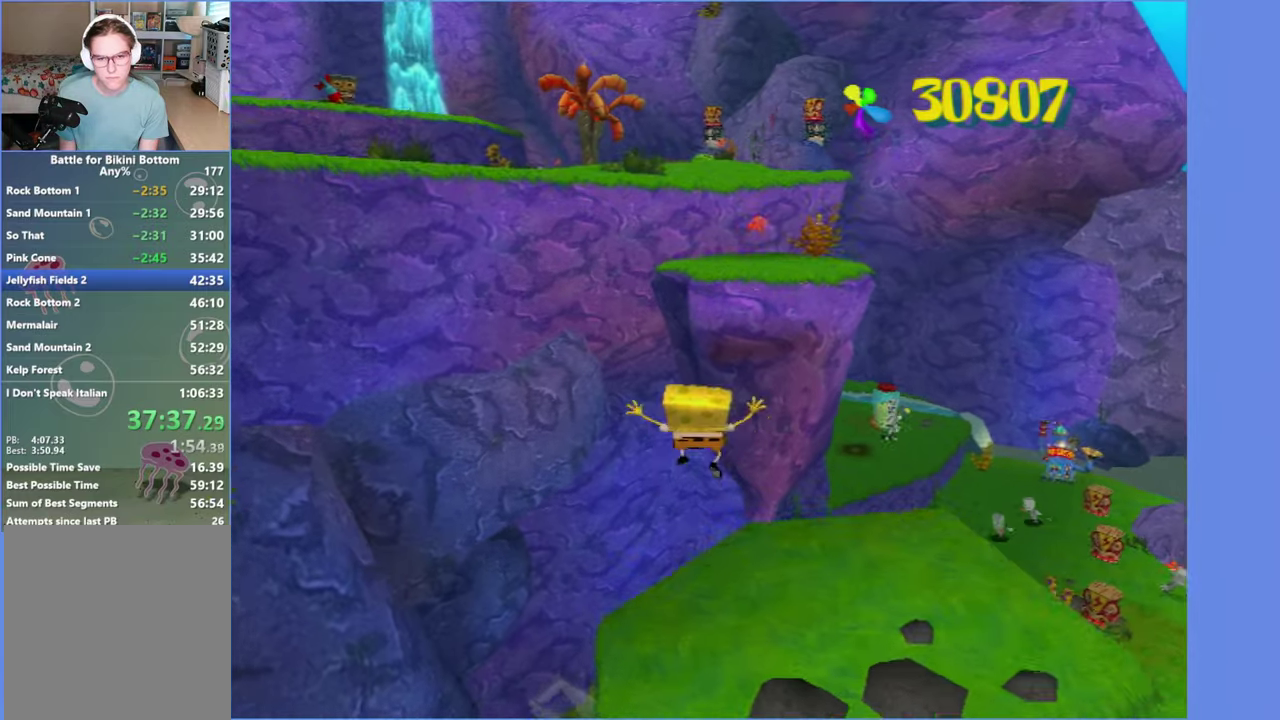
{"buttons": [], "left_stick": "up-left", "right_stick": "right", "button_events": [[50, "A", "down"], [183, "A", "up"]]}
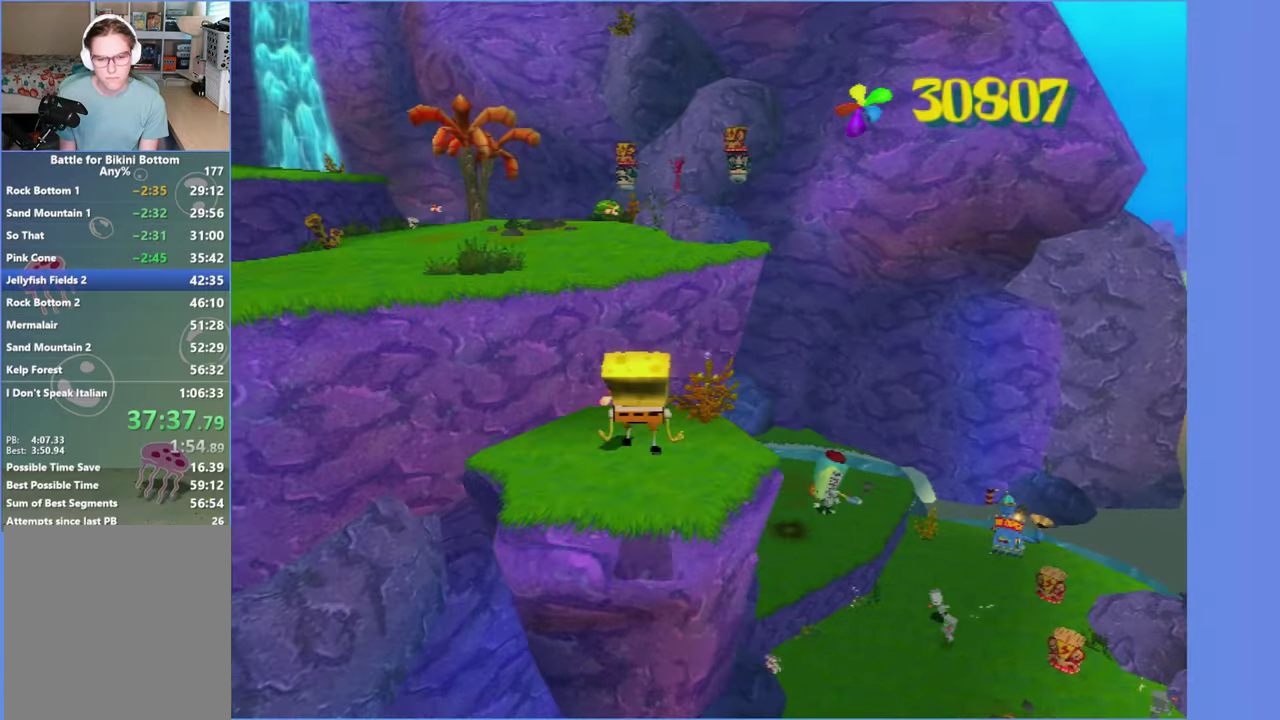
{"buttons": [], "left_stick": "up-left", "right_stick": "center", "button_events": [[200, "A", "down"], [300, "A", "up"], [400, "A", "down"], [500, "A", "up"]]}
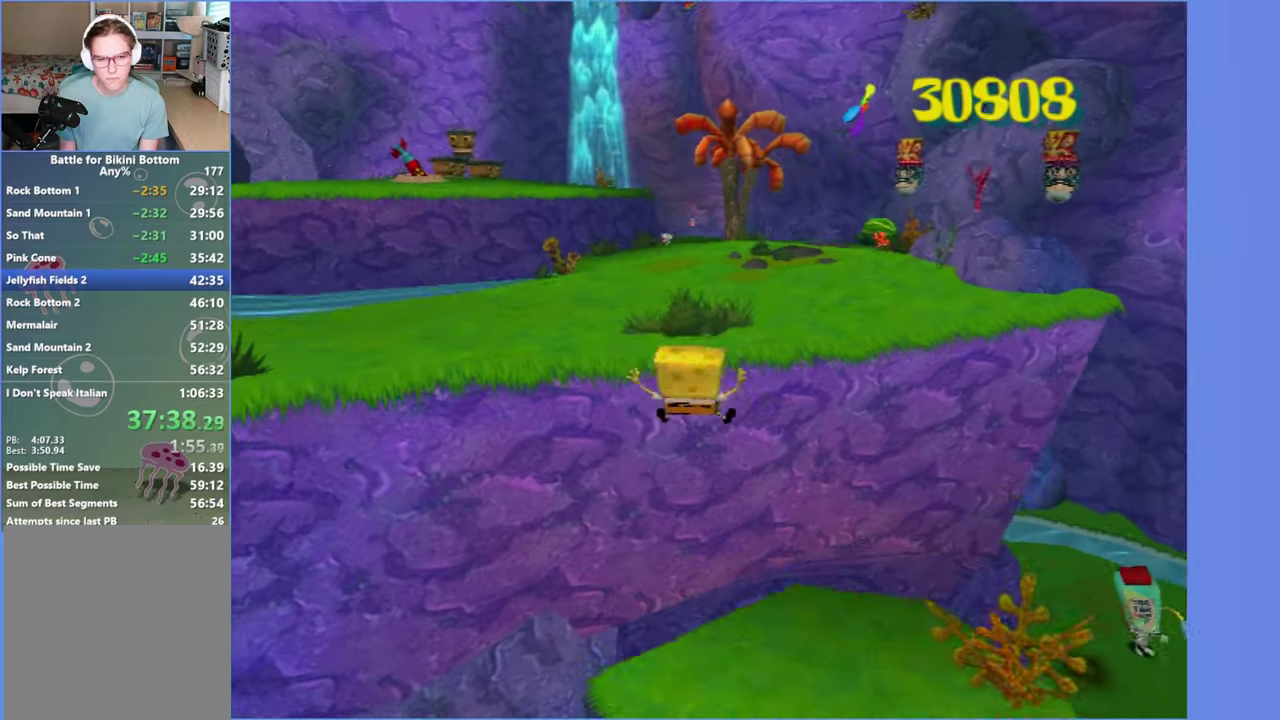
{"buttons": [], "left_stick": "up-left", "right_stick": "center", "button_events": []}
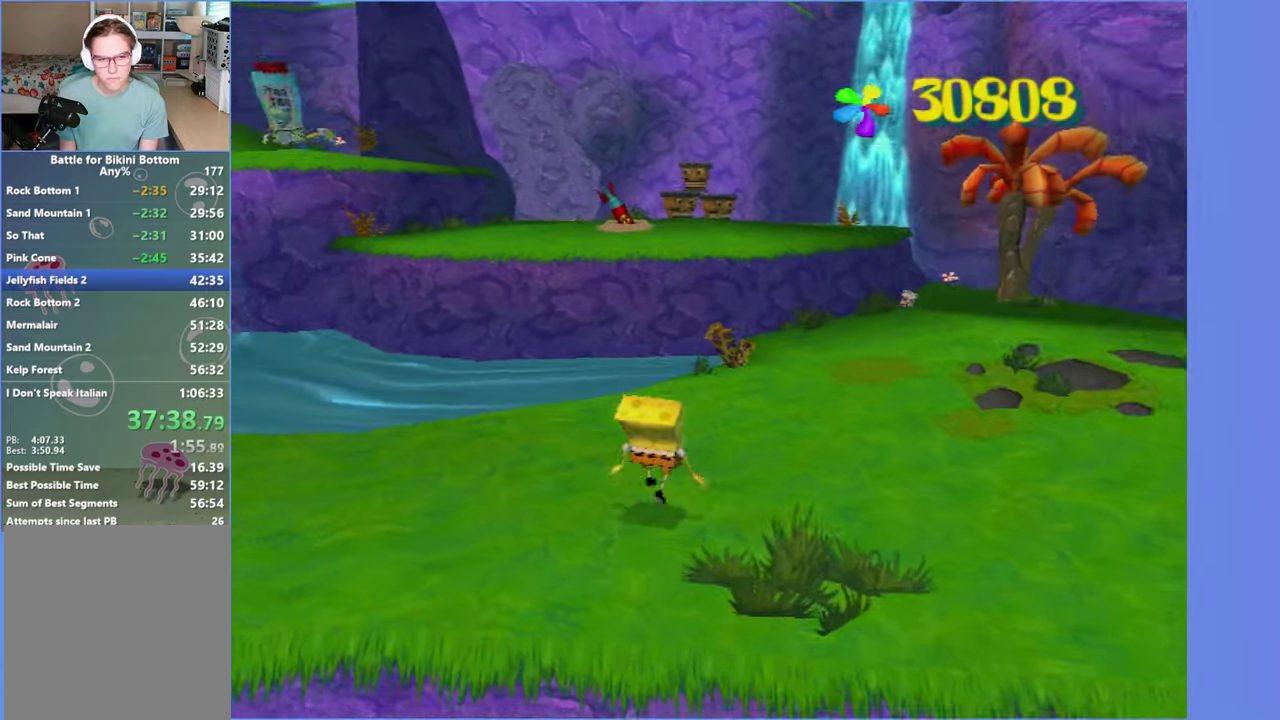
{"buttons": ["A"], "left_stick": "up-left", "right_stick": "center", "button_events": [[133, "A", "down"], [266, "A", "up"], [383, "A", "down"]]}
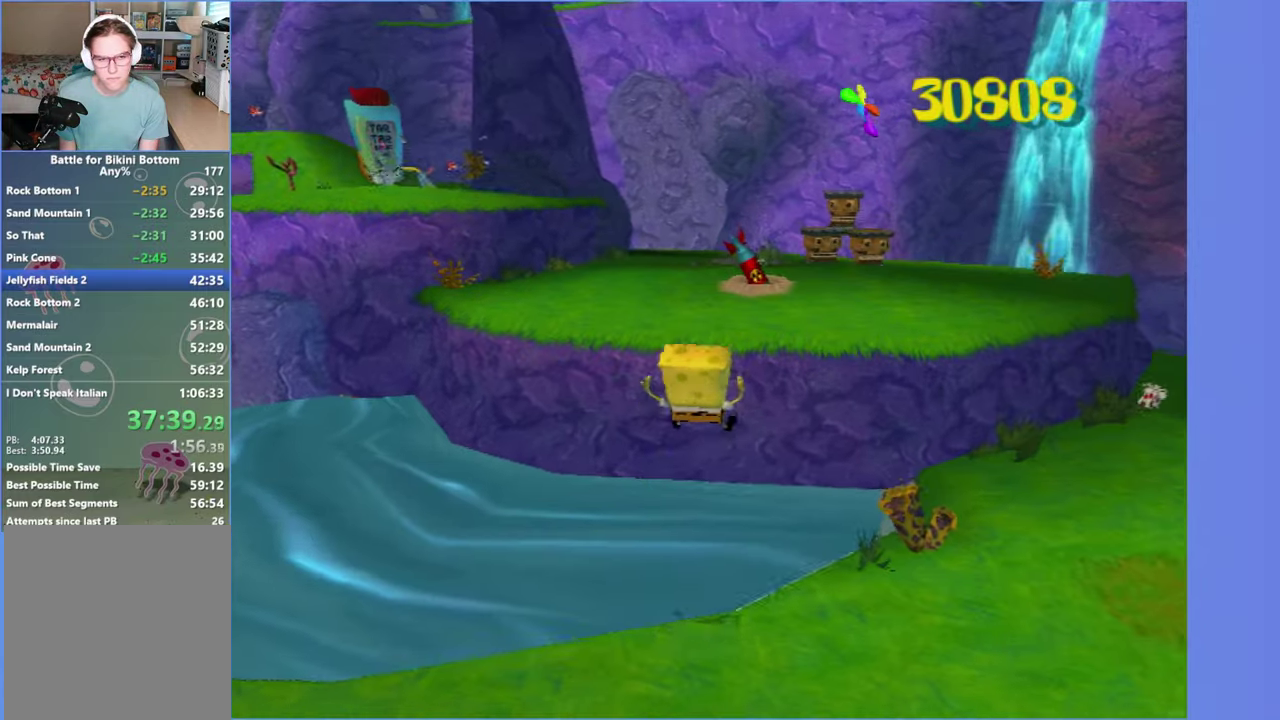
{"buttons": [], "left_stick": "up-left", "right_stick": "center", "button_events": [[33, "A", "up"]]}